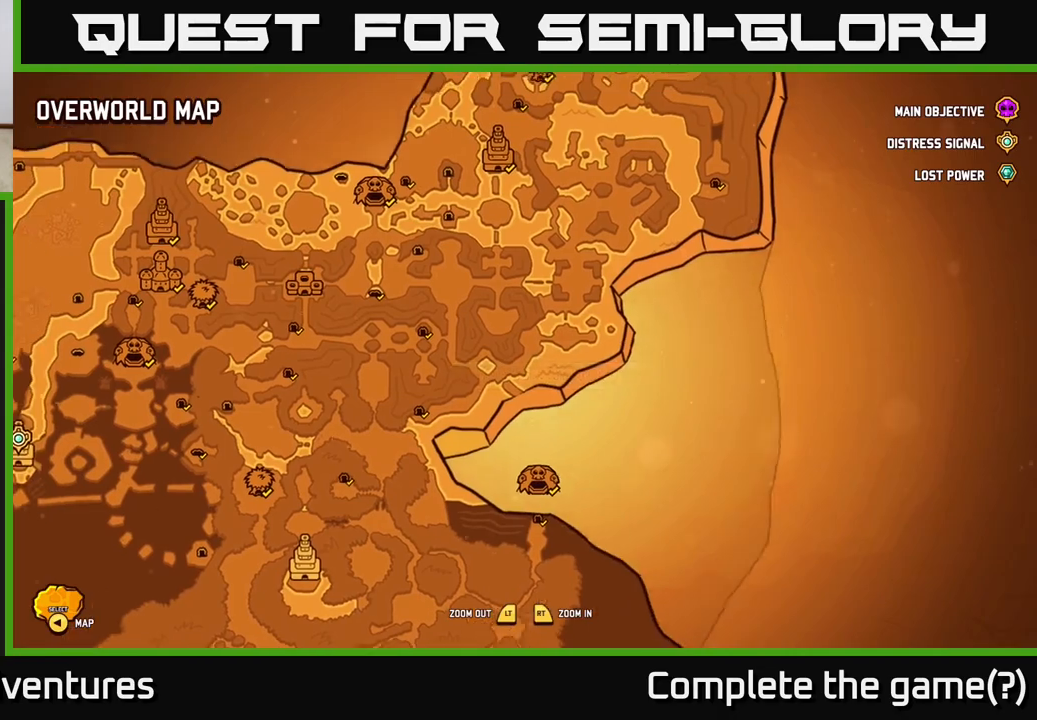
Gameplay with a controller (Xbox layout); each line is a JSON object with the inputs held at the frame after it. "events" lists button and stick changes between this image and that frame as [ms after this image, input, new state], when the widget could be followed in between.
{"buttons": [], "left_stick": "up-left", "right_stick": "center", "events": [[100, "left_stick", "down-left"], [400, "left_stick", "left"], [500, "left_stick", "up-left"]]}
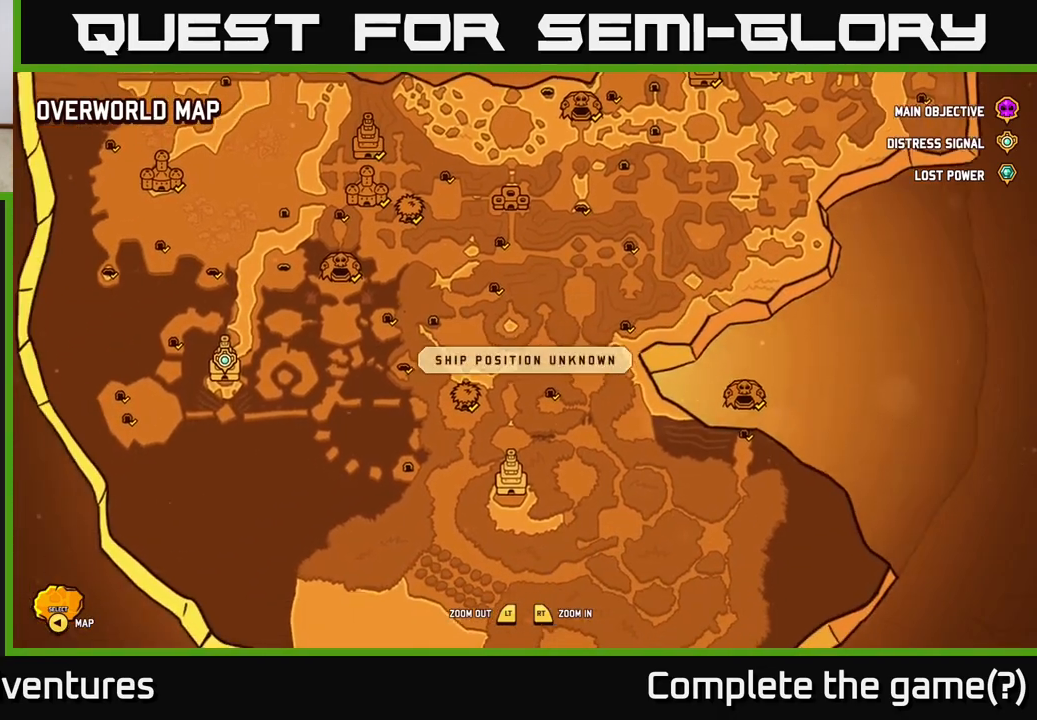
{"buttons": [], "left_stick": "up-right", "right_stick": "center", "events": [[183, "left_stick", "up-right"]]}
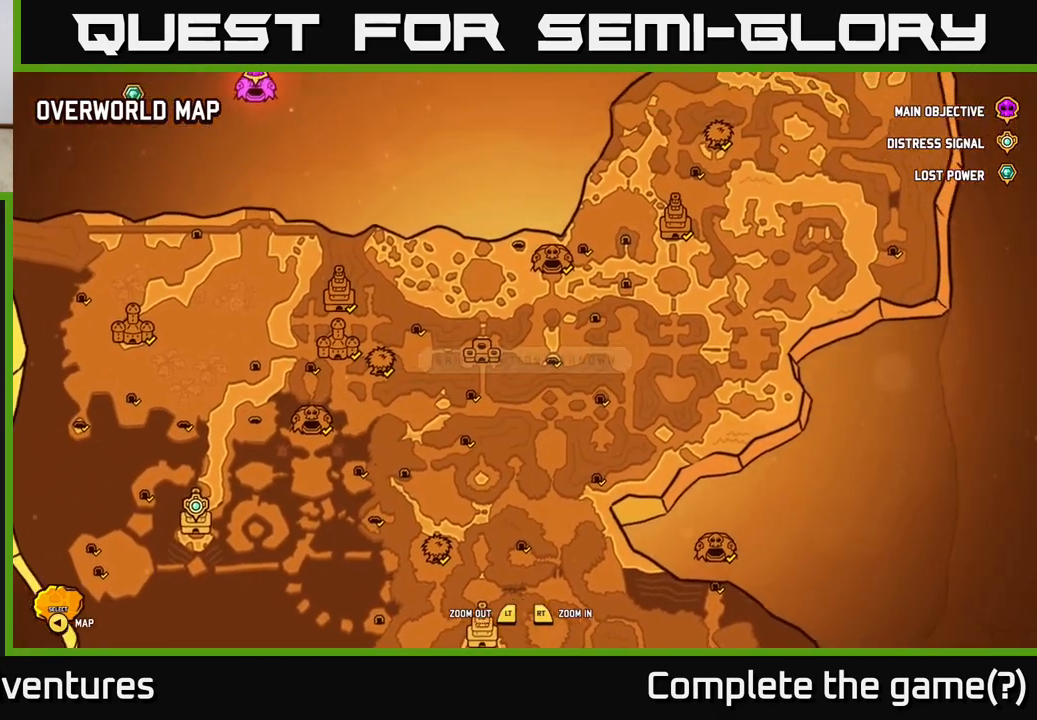
{"buttons": [], "left_stick": "down-left", "right_stick": "center", "events": [[200, "left_stick", "up"], [383, "left_stick", "left"], [467, "left_stick", "down-left"]]}
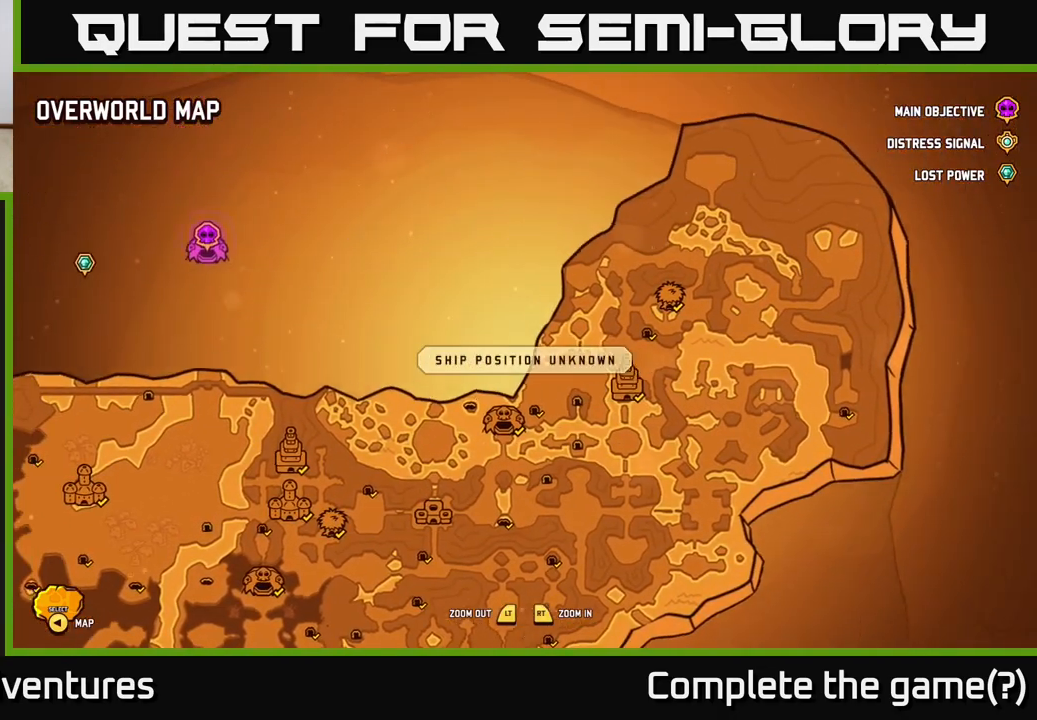
{"buttons": [], "left_stick": "up-right", "right_stick": "center", "events": [[183, "left_stick", "up-left"], [483, "left_stick", "up-right"]]}
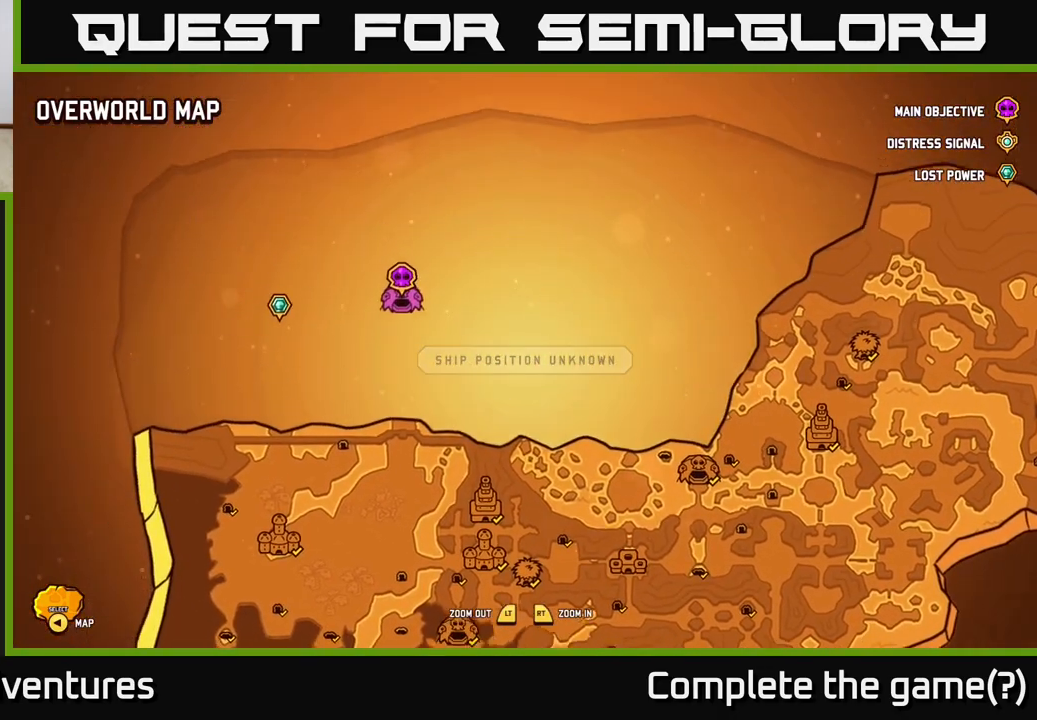
{"buttons": [], "left_stick": "down-left", "right_stick": "center", "events": [[67, "left_stick", "right"], [283, "left_stick", "up"], [400, "left_stick", "left"], [450, "left_stick", "down-left"]]}
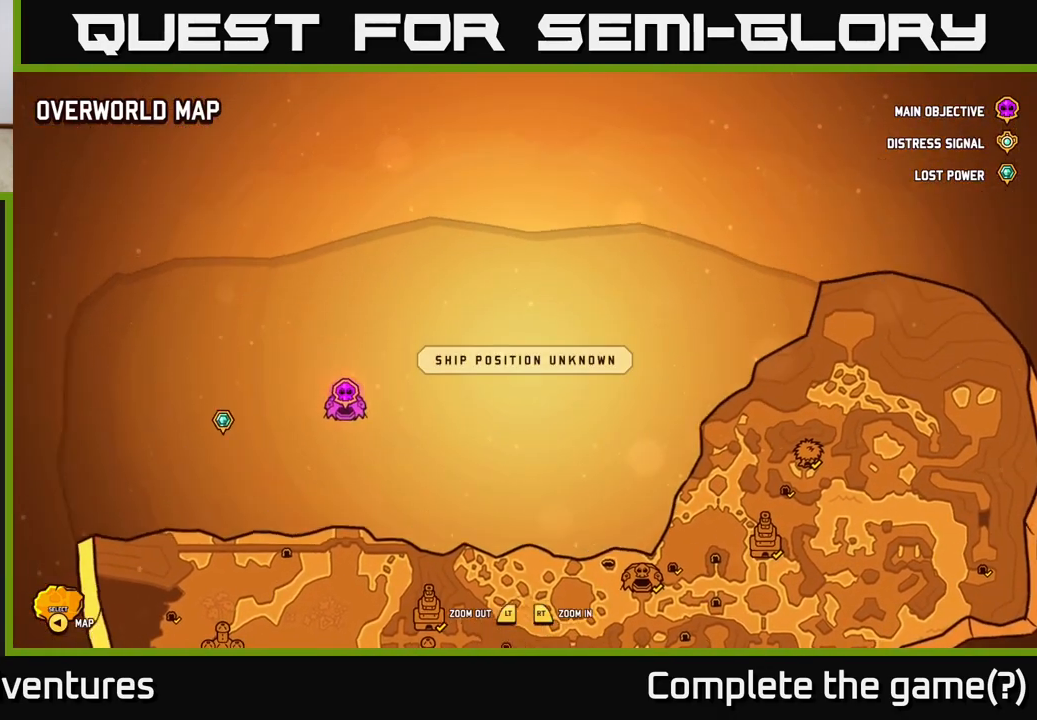
{"buttons": [], "left_stick": "center", "right_stick": "center", "events": [[183, "left_stick", "down-right"], [467, "left_stick", "center"]]}
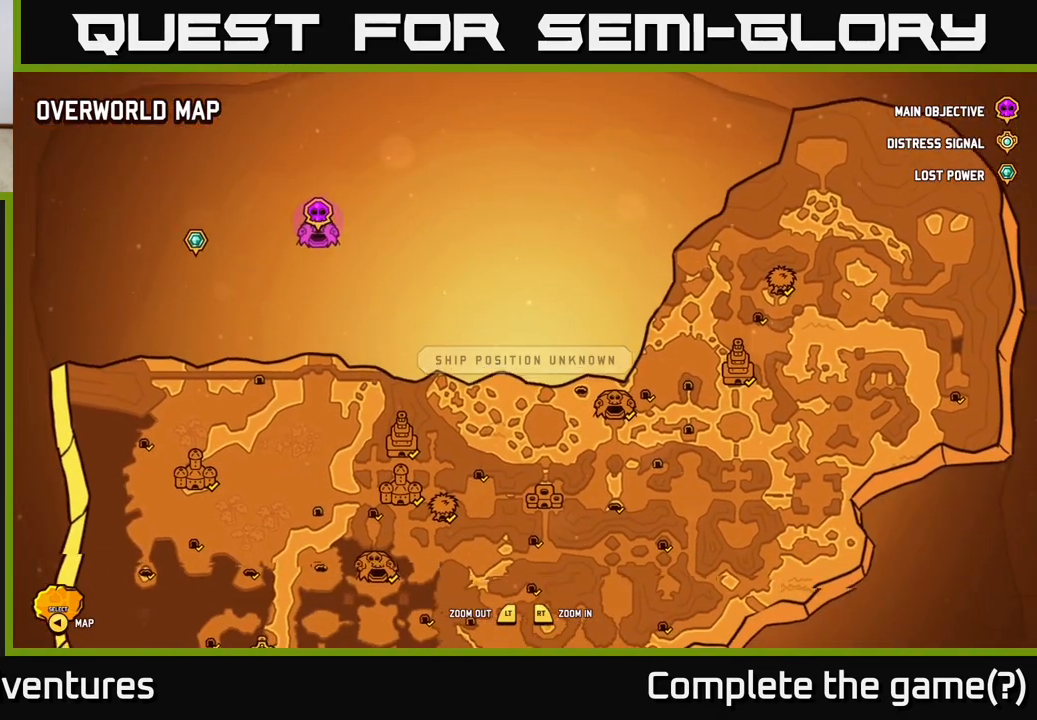
{"buttons": [], "left_stick": "down", "right_stick": "center", "events": [[117, "SELECT", "down"], [183, "SELECT", "up"], [400, "left_stick", "down"]]}
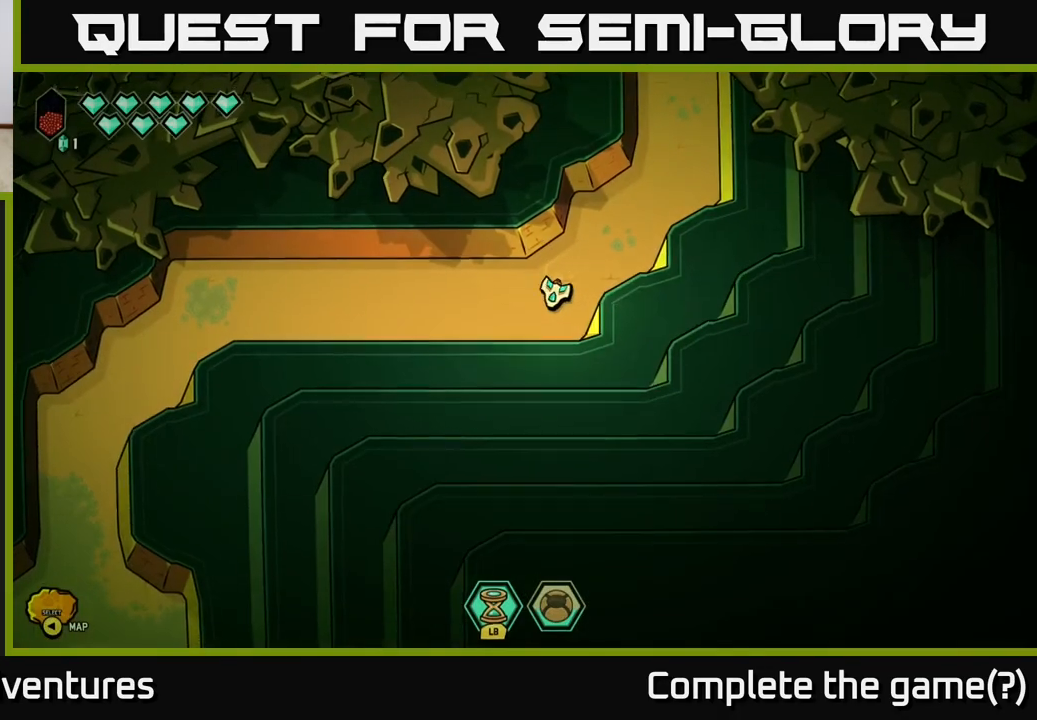
{"buttons": ["L2"], "left_stick": "left", "right_stick": "center", "events": [[50, "L2", "down"], [50, "left_stick", "left"]]}
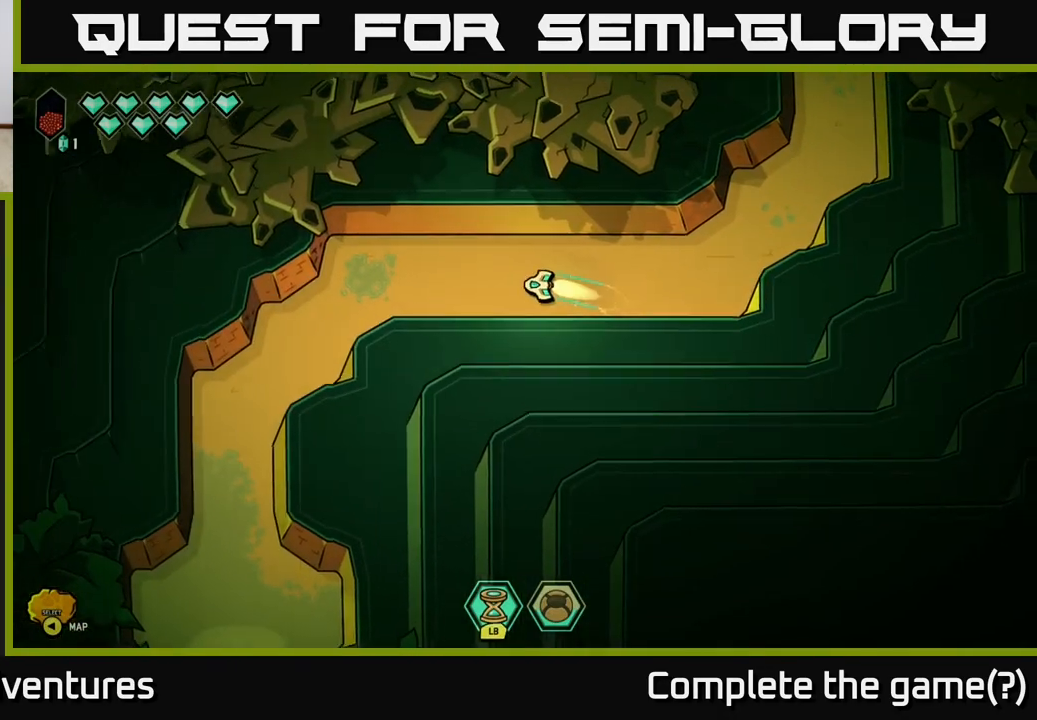
{"buttons": ["L2"], "left_stick": "down-left", "right_stick": "center", "events": [[183, "left_stick", "down-left"]]}
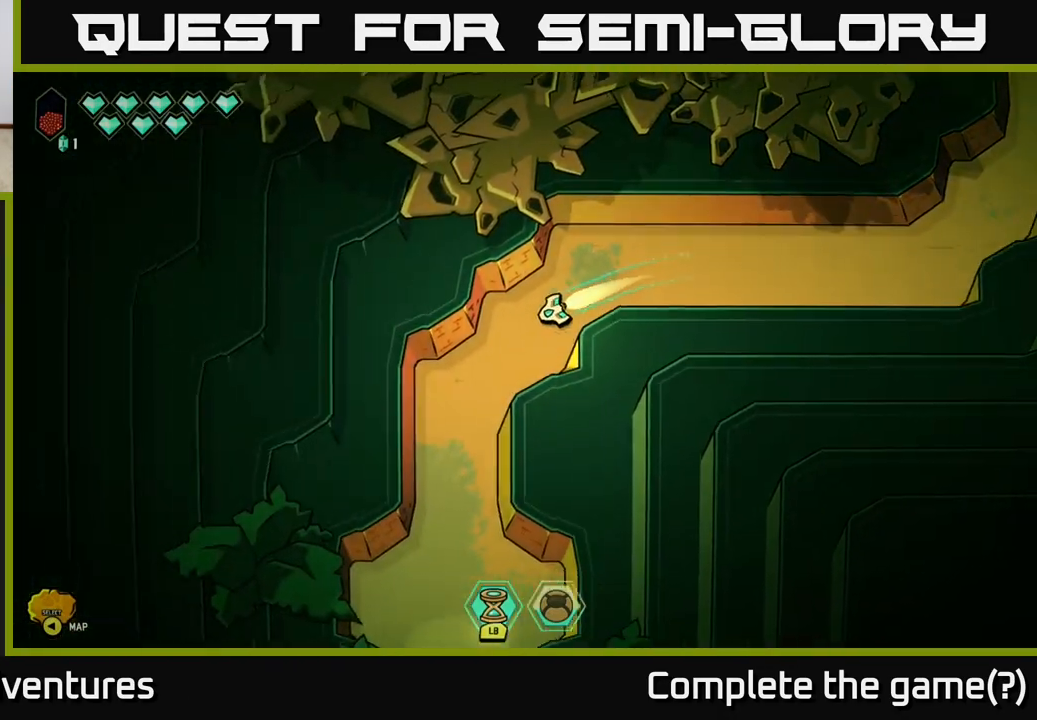
{"buttons": ["L2"], "left_stick": "down", "right_stick": "center", "events": [[233, "left_stick", "down"]]}
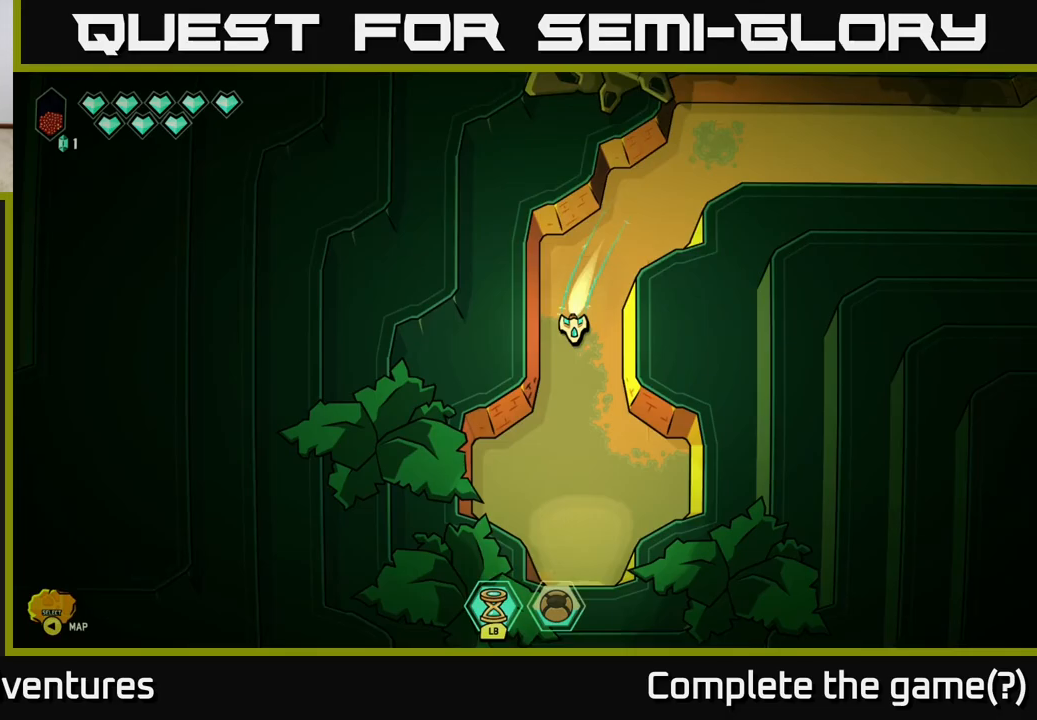
{"buttons": ["L2"], "left_stick": "down", "right_stick": "center", "events": []}
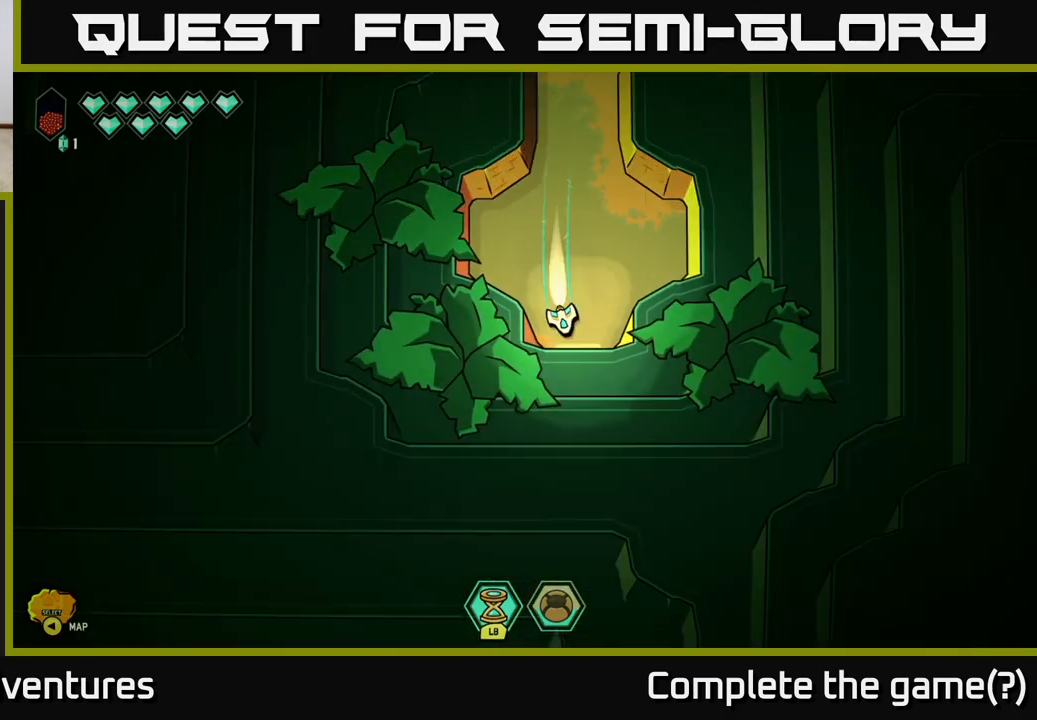
{"buttons": [], "left_stick": "center", "right_stick": "center", "events": [[317, "L2", "up"], [367, "left_stick", "center"]]}
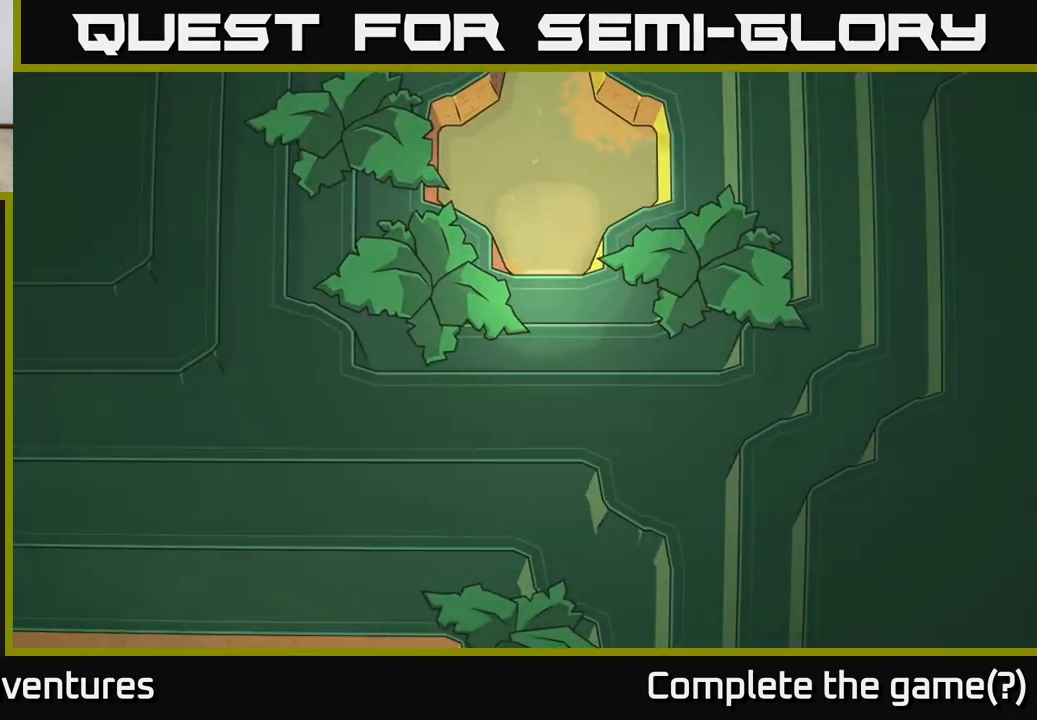
{"buttons": [], "left_stick": "center", "right_stick": "center", "events": []}
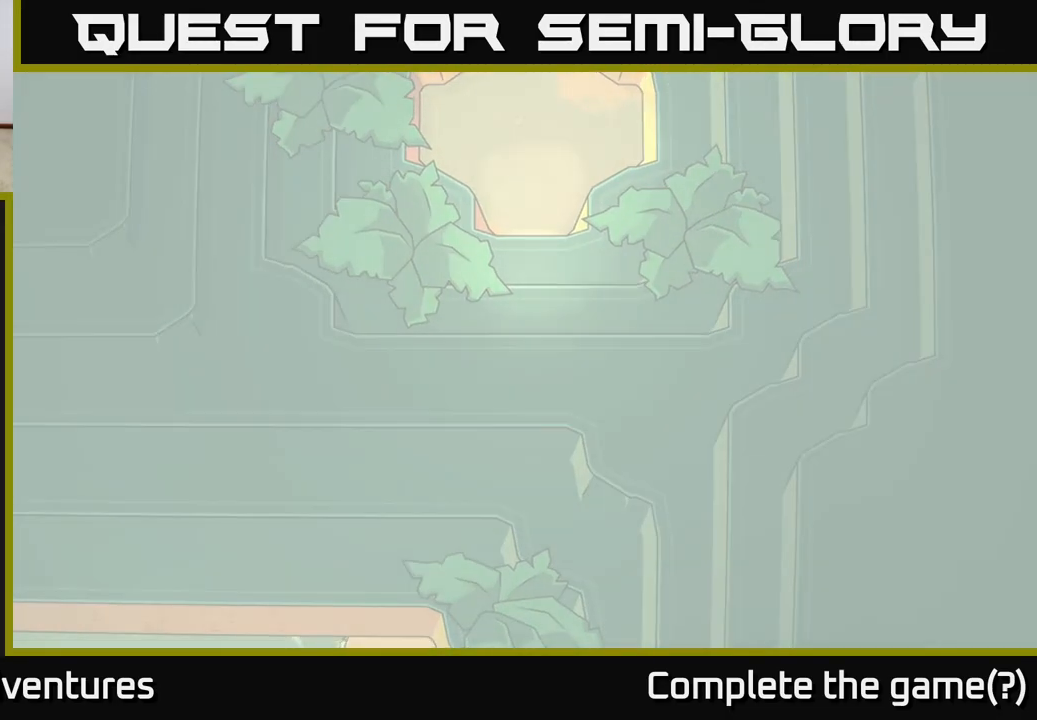
{"buttons": [], "left_stick": "center", "right_stick": "center", "events": []}
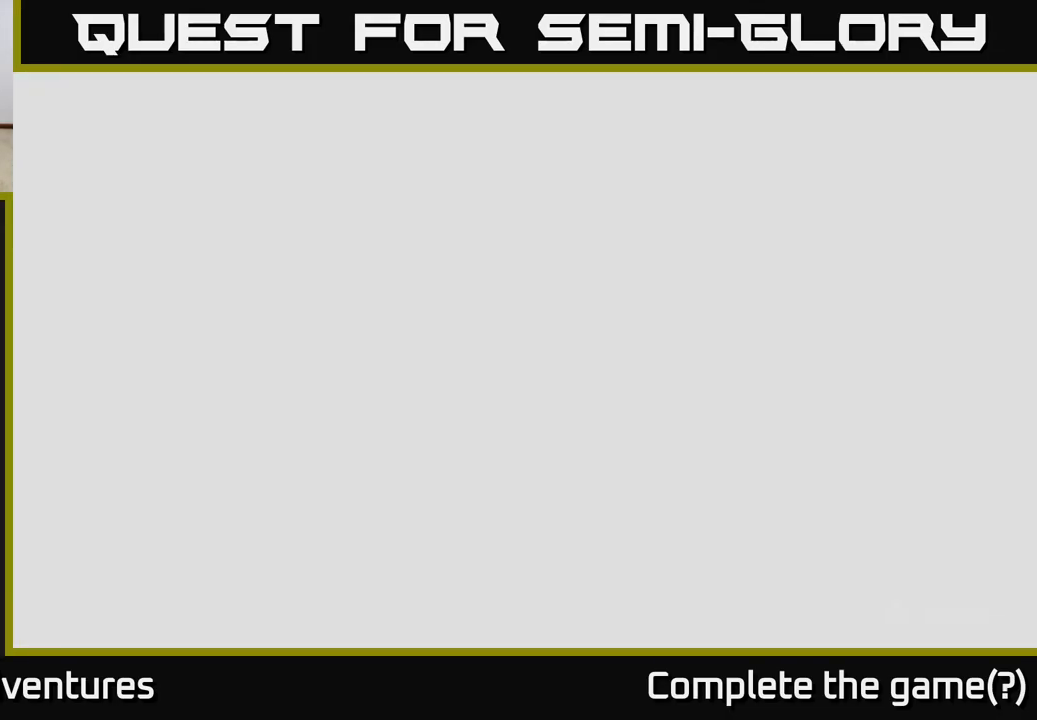
{"buttons": [], "left_stick": "center", "right_stick": "center", "events": []}
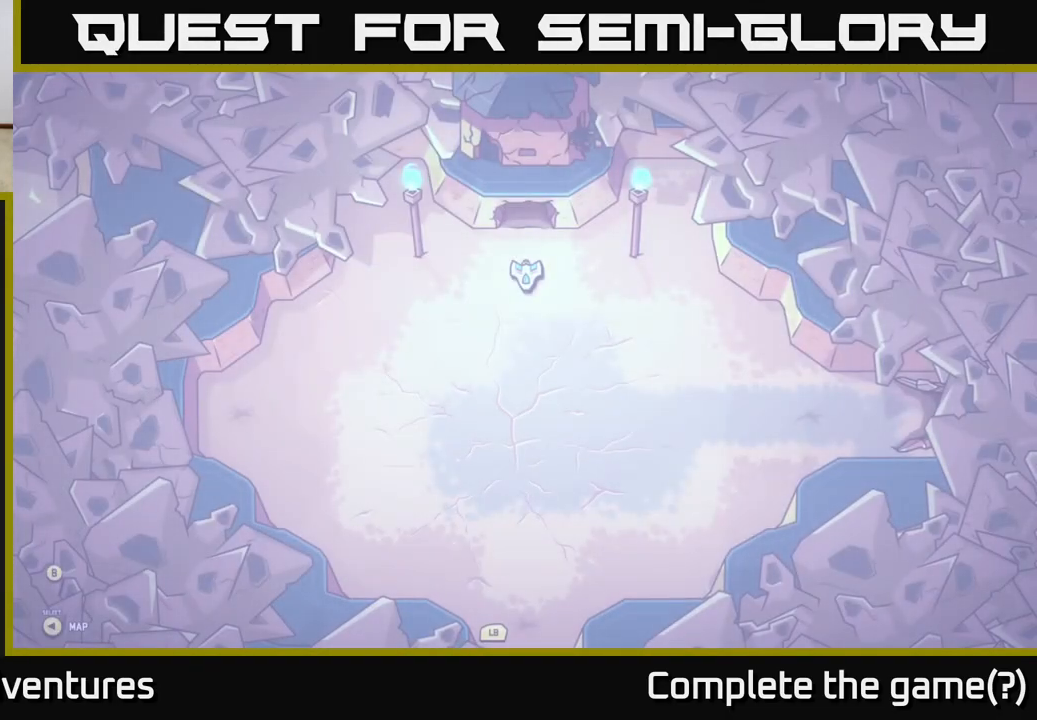
{"buttons": [], "left_stick": "right", "right_stick": "center", "events": [[33, "left_stick", "down-left"], [283, "left_stick", "down-right"], [383, "left_stick", "right"]]}
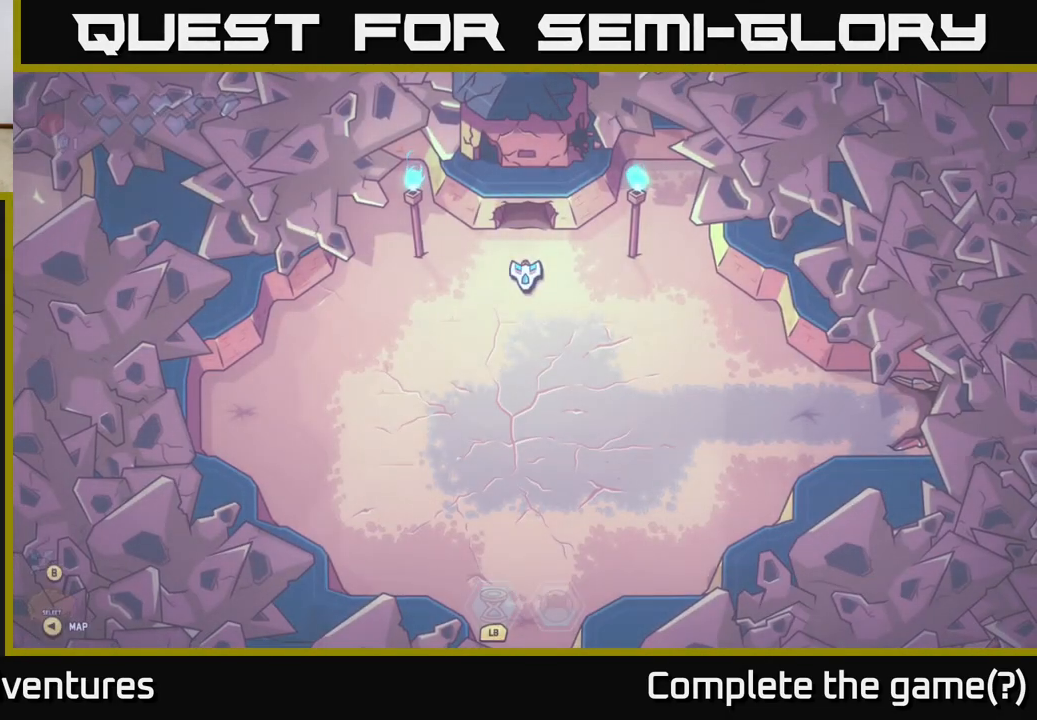
{"buttons": [], "left_stick": "down", "right_stick": "center", "events": [[167, "left_stick", "down-right"], [317, "left_stick", "down"]]}
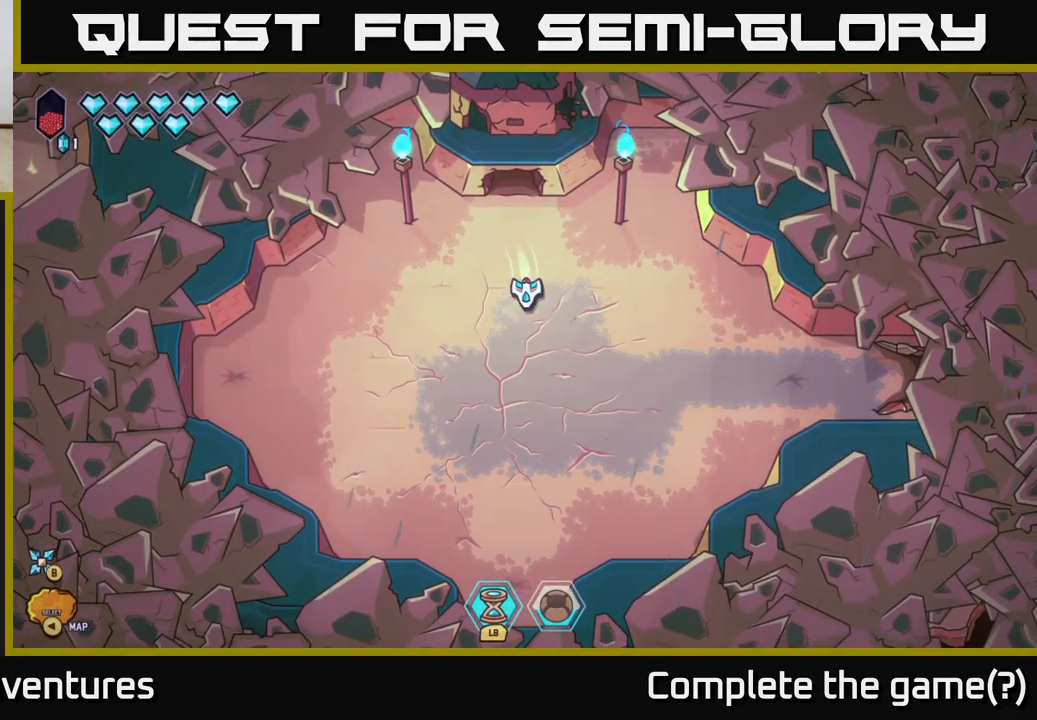
{"buttons": [], "left_stick": "down-right", "right_stick": "center", "events": [[483, "left_stick", "down-right"]]}
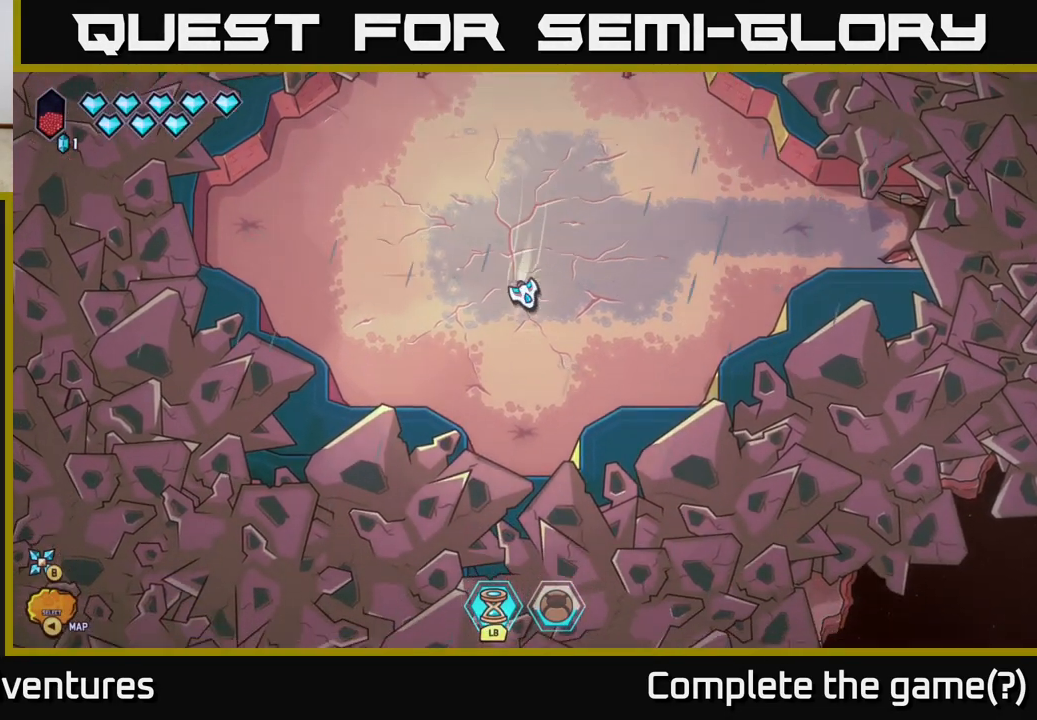
{"buttons": [], "left_stick": "right", "right_stick": "center", "events": [[17, "left_stick", "right"]]}
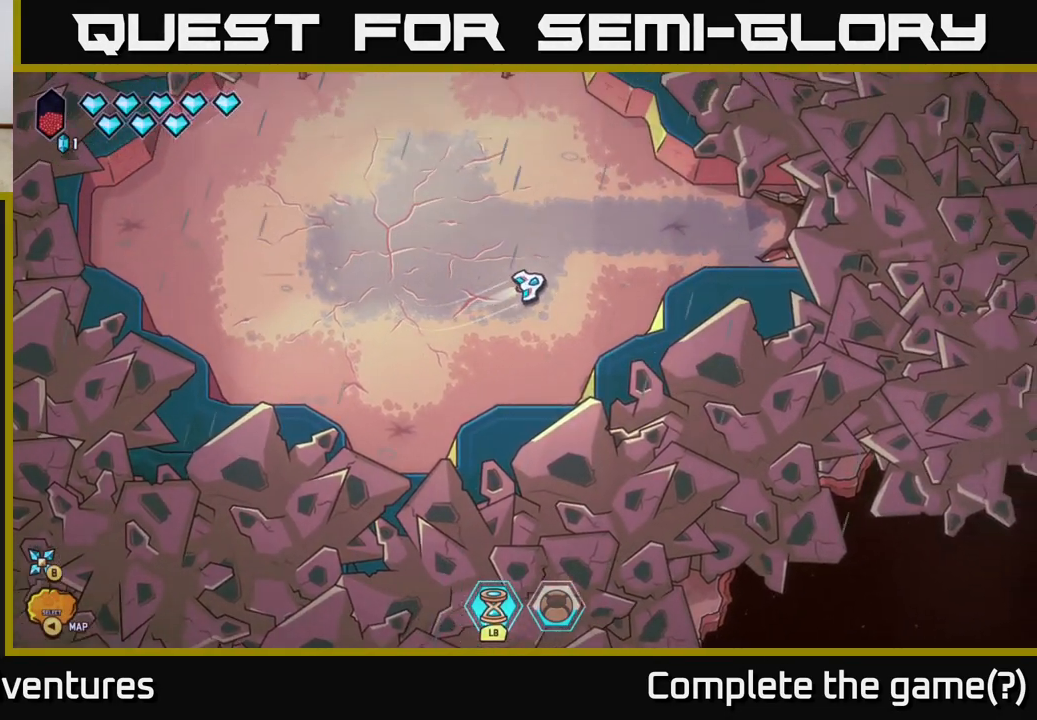
{"buttons": ["L2"], "left_stick": "right", "right_stick": "center", "events": [[117, "L2", "down"]]}
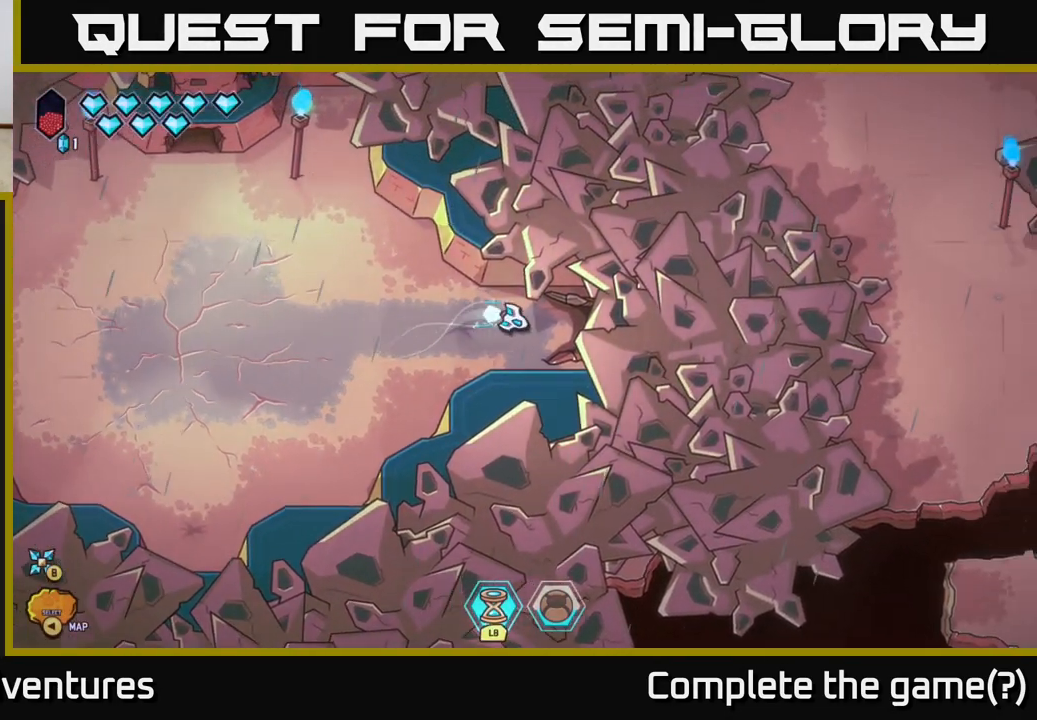
{"buttons": ["L2"], "left_stick": "right", "right_stick": "center", "events": []}
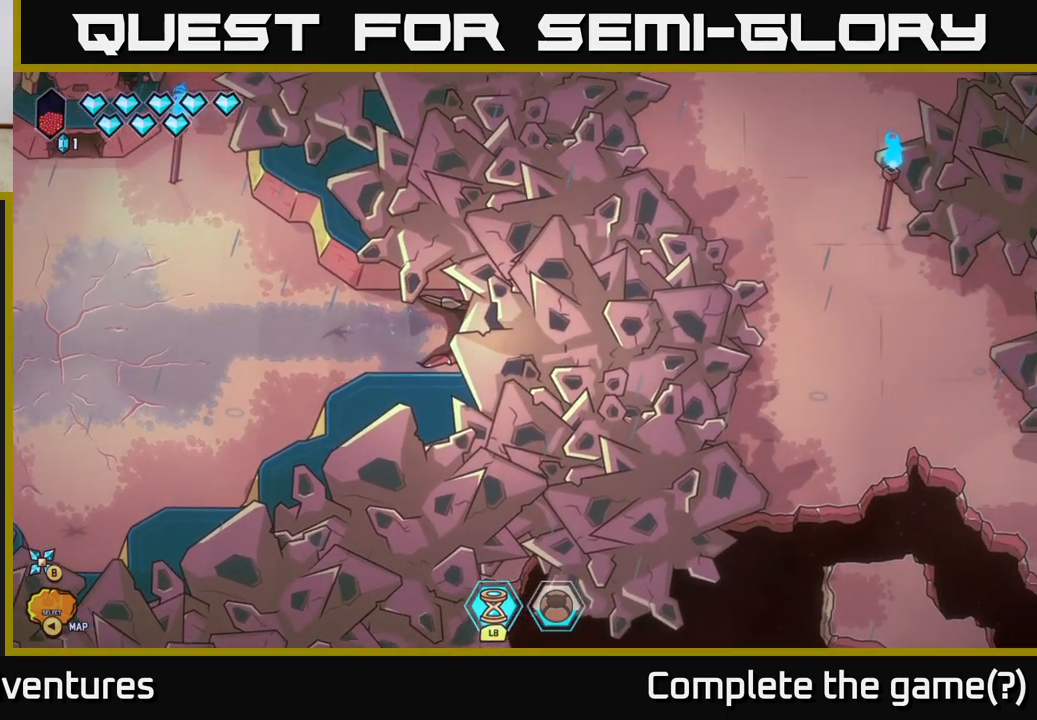
{"buttons": [], "left_stick": "center", "right_stick": "center", "events": [[67, "L2", "up"], [117, "left_stick", "center"]]}
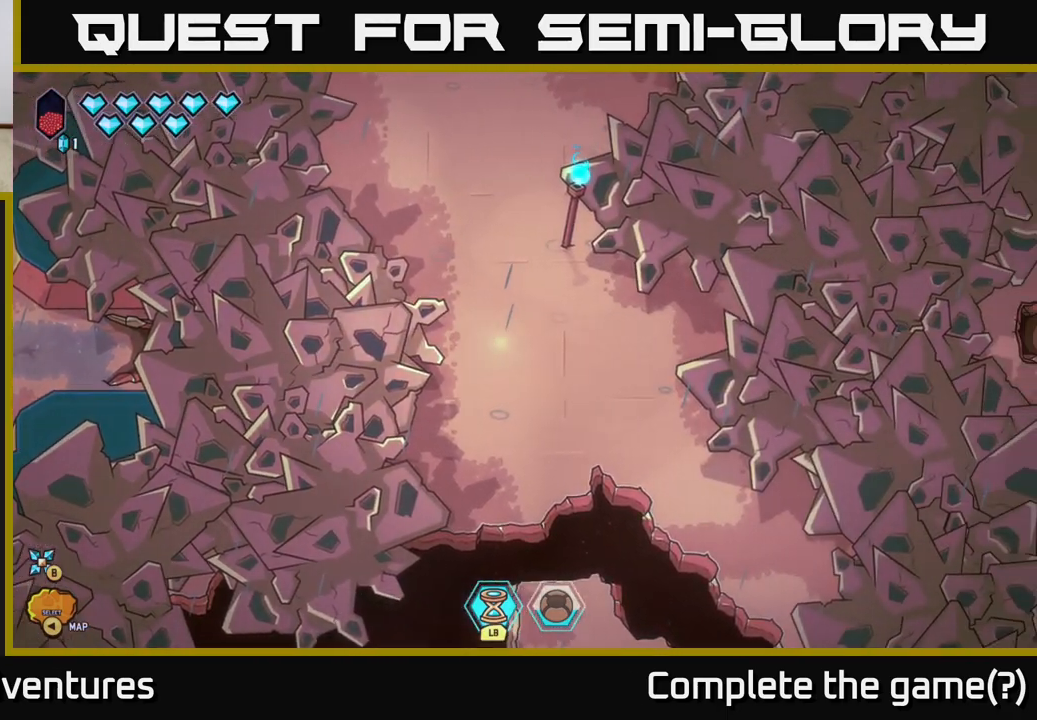
{"buttons": [], "left_stick": "right", "right_stick": "center", "events": [[183, "left_stick", "down-right"], [417, "left_stick", "right"]]}
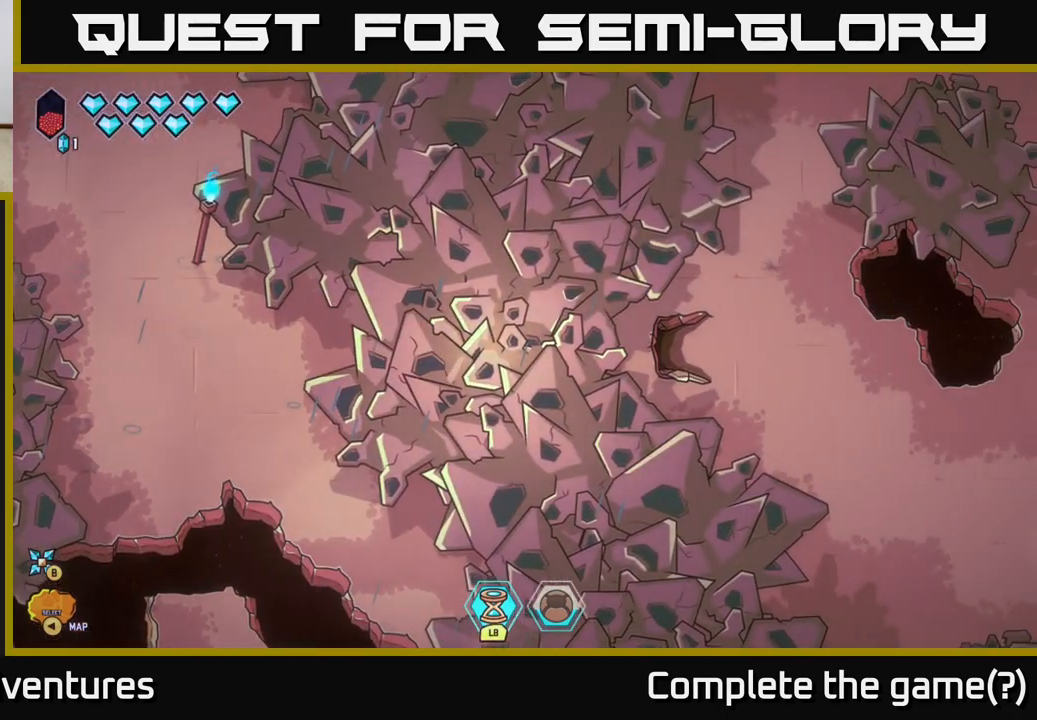
{"buttons": [], "left_stick": "down-right", "right_stick": "center", "events": [[400, "left_stick", "down-right"]]}
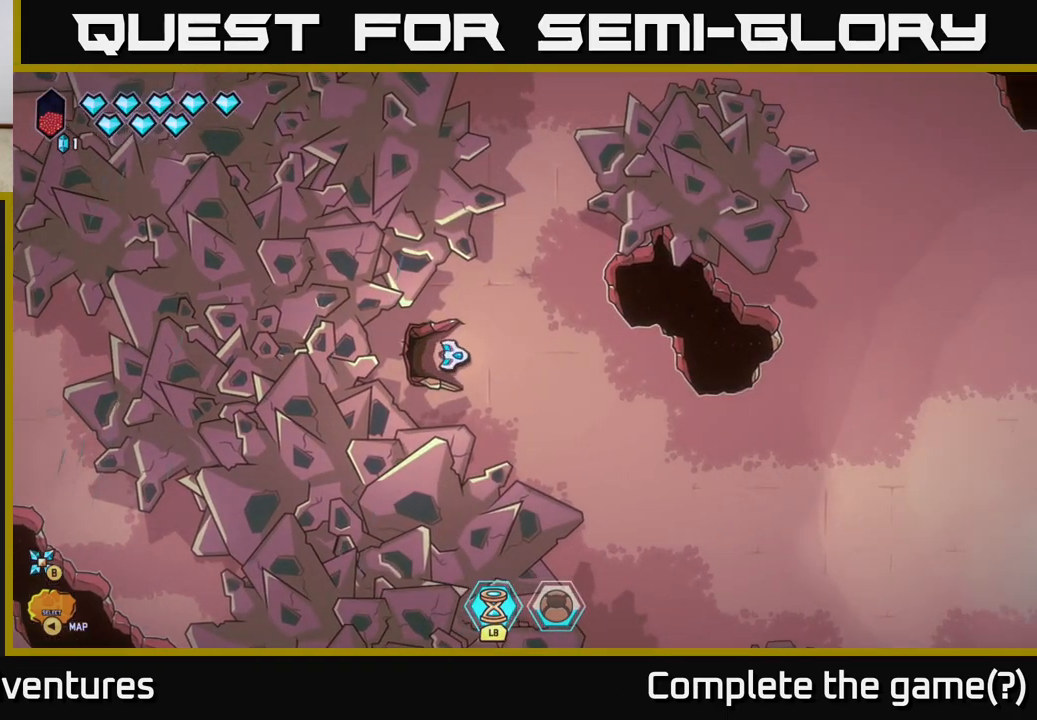
{"buttons": [], "left_stick": "down-right", "right_stick": "center", "events": []}